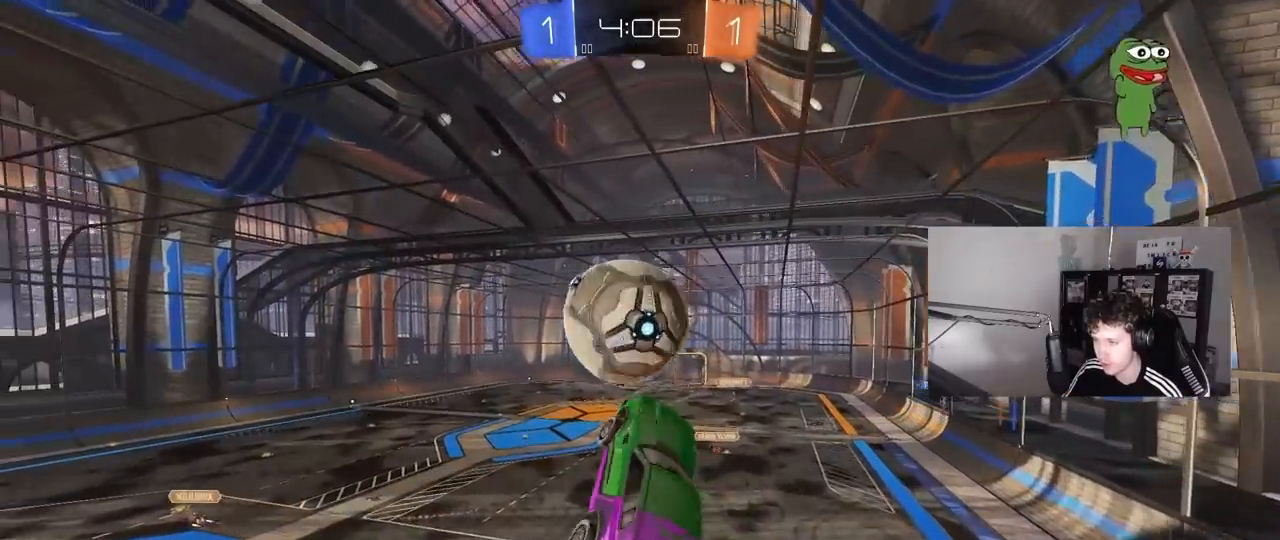
Gameplay with keyboard and mouse; each line is a JSON object with the keys and mouse buttons held at the frame after it. "events" lists presses ("down") and releases ("up") of "1", "2", "3", "4", "5", "a", "alt", "c", "caps_lock", "ctrl", "d", "e", "f", "g", "q", "r", "s", "shift", "space", "t", "tab", "v", "w", "x", "z", "mouse_left", "mouse_wheel" and "mouse_right" between this image and that frame as [ms after this image, input, new state], when the widget could be followed in between. "mouse_left", "mouse_wheel", "mouse_right" = the "left", "wheel", "right" buttons of the "mouse" list. No other keys are recorded. "wheel" means that the mouse wheel is clicked or scrolled. "mouse_move" is the direction in which the mouse moves at that frame (one of eight, or "still"), when it could be read.
{"keys": ["a", "d", "s"], "mouse": [], "mouse_move": "up-right", "events": [[100, "mouse_right", "down"], [150, "s", "down"], [200, "w", "up"], [283, "mouse_right", "up"], [333, "mouse_left", "up"], [433, "shift", "up"], [483, "d", "down"]]}
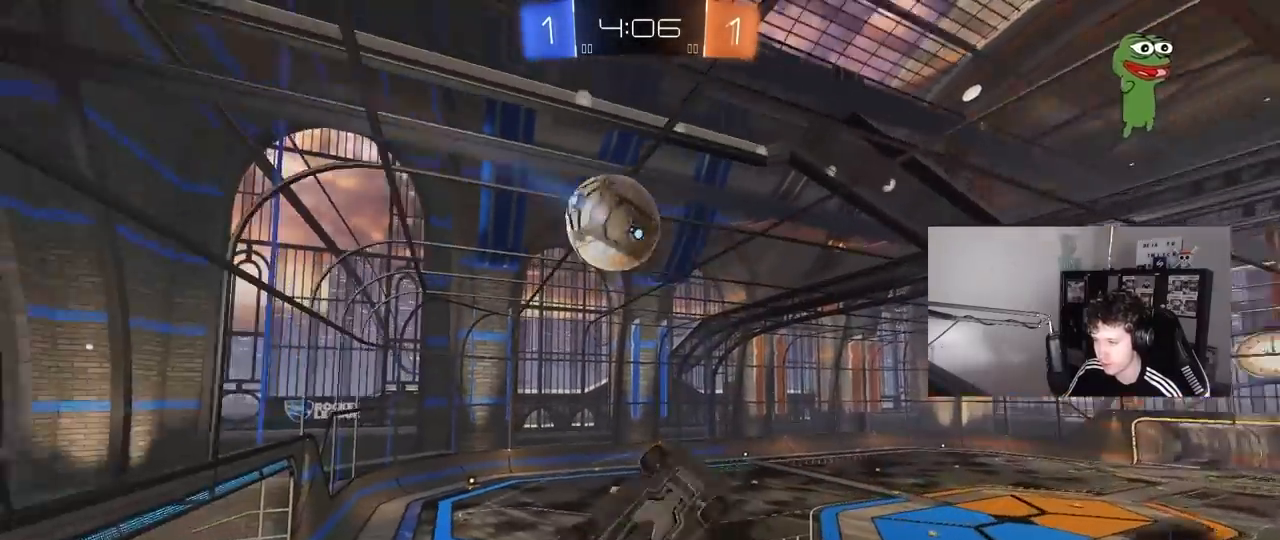
{"keys": ["a", "q", "w"], "mouse": [], "mouse_move": "still", "events": [[17, "a", "up"], [117, "s", "up"], [217, "d", "up"], [250, "w", "down"], [300, "q", "down"], [400, "a", "down"]]}
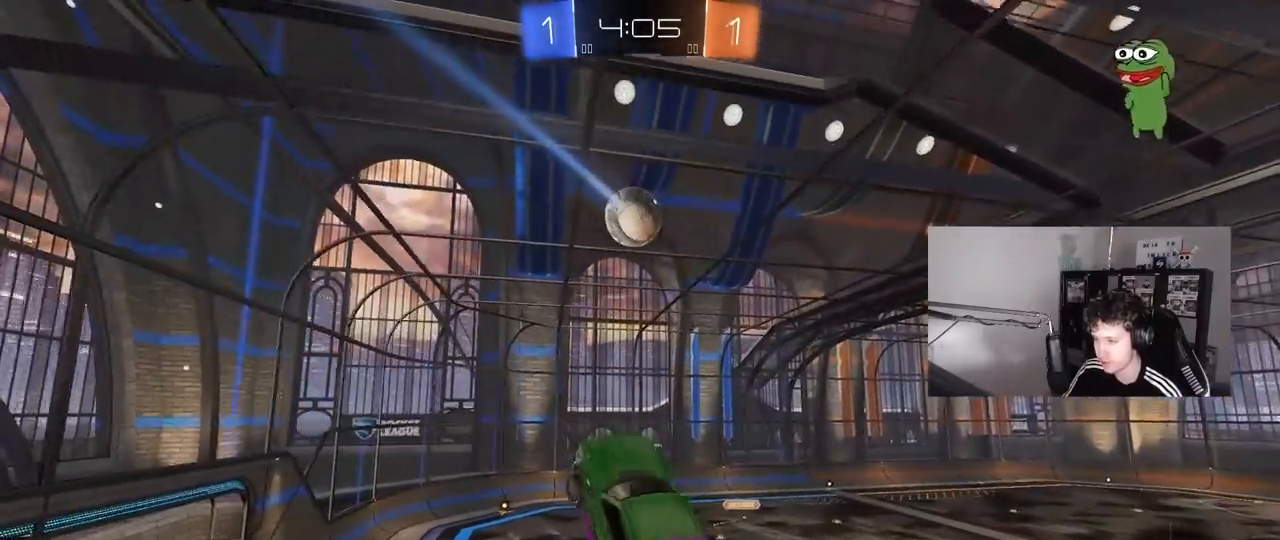
{"keys": ["a", "q"], "mouse": ["left"], "mouse_move": "down", "events": [[83, "w", "up"], [133, "a", "up"], [183, "a", "down"], [267, "s", "down"], [467, "mouse_left", "down"], [467, "s", "up"]]}
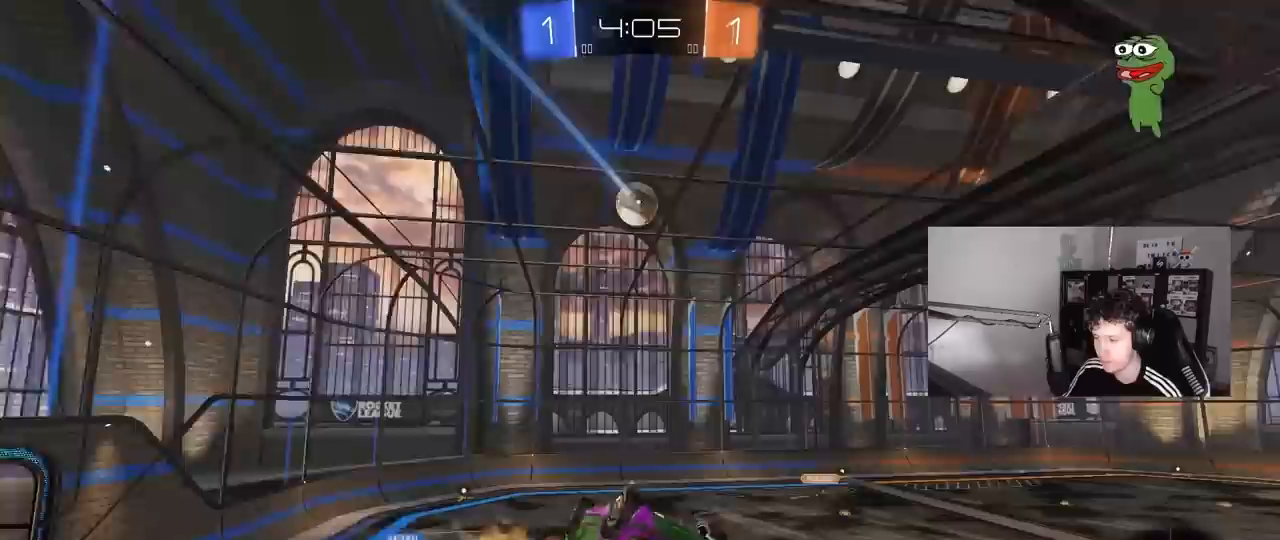
{"keys": [], "mouse": [], "mouse_move": "up", "events": [[100, "w", "down"], [233, "a", "up"], [233, "w", "up"], [383, "s", "down"], [483, "mouse_left", "up"], [483, "q", "up"], [483, "s", "up"]]}
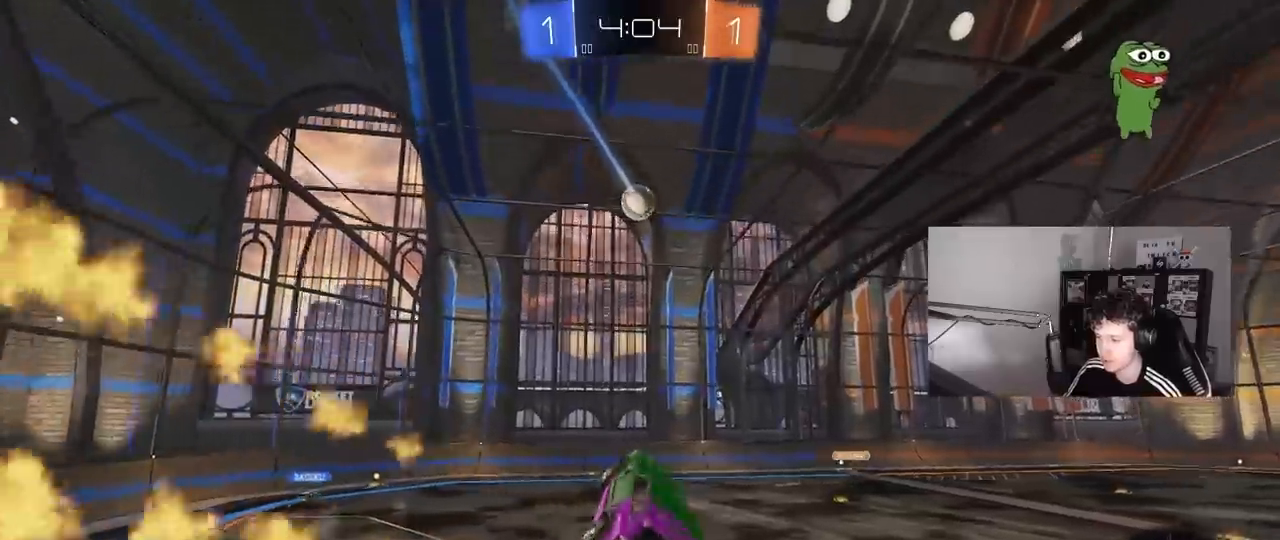
{"keys": ["a", "shift", "w"], "mouse": ["left"], "mouse_move": "still", "events": [[117, "w", "down"], [350, "mouse_left", "down"], [400, "a", "down"], [450, "shift", "down"]]}
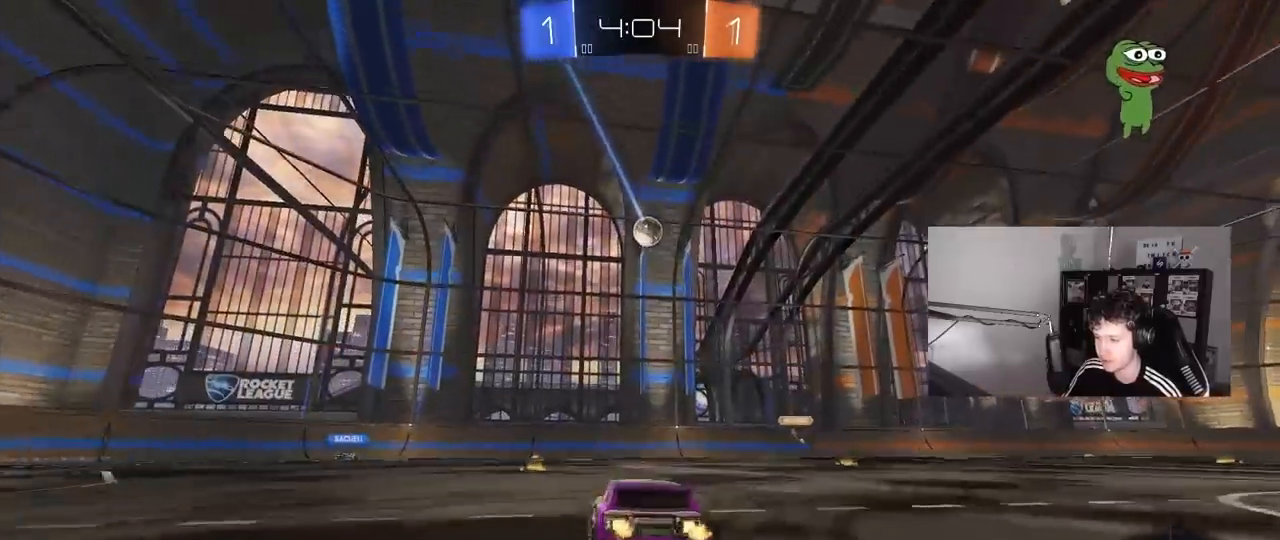
{"keys": ["a", "w"], "mouse": [], "mouse_move": "still", "events": [[33, "mouse_left", "up"], [33, "shift", "up"]]}
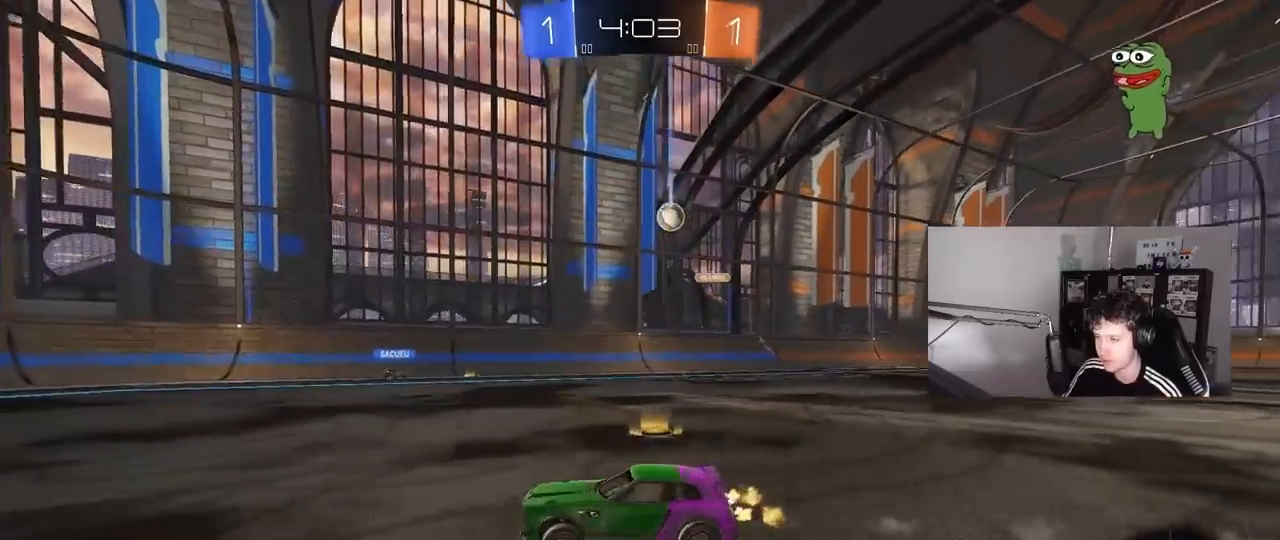
{"keys": ["d", "w"], "mouse": [], "mouse_move": "still", "events": [[150, "a", "up"], [483, "d", "down"]]}
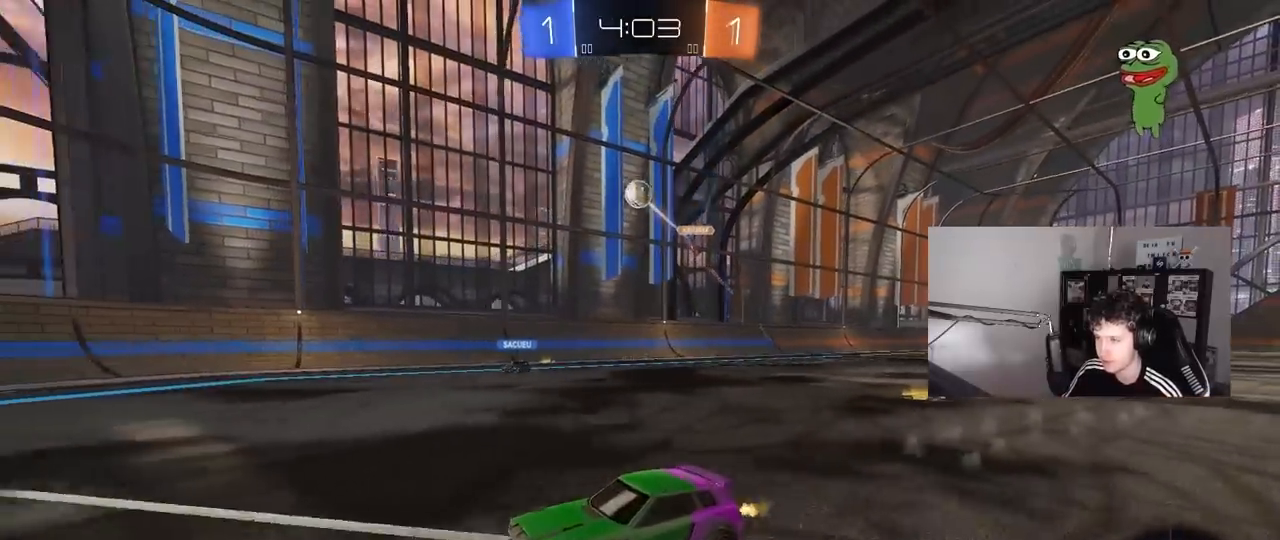
{"keys": ["w"], "mouse": [], "mouse_move": "still", "events": [[117, "d", "up"], [117, "mouse_left", "down"], [250, "a", "down"], [350, "mouse_left", "up"], [400, "a", "up"]]}
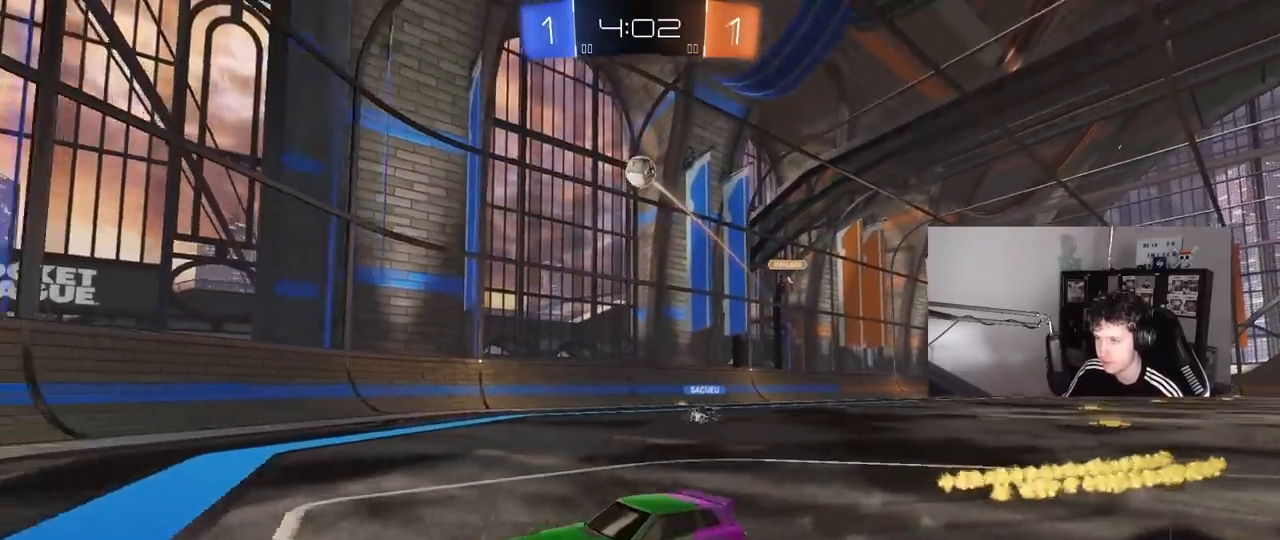
{"keys": ["d", "w"], "mouse": [], "mouse_move": "still", "events": [[233, "a", "down"], [317, "a", "up"], [417, "d", "down"]]}
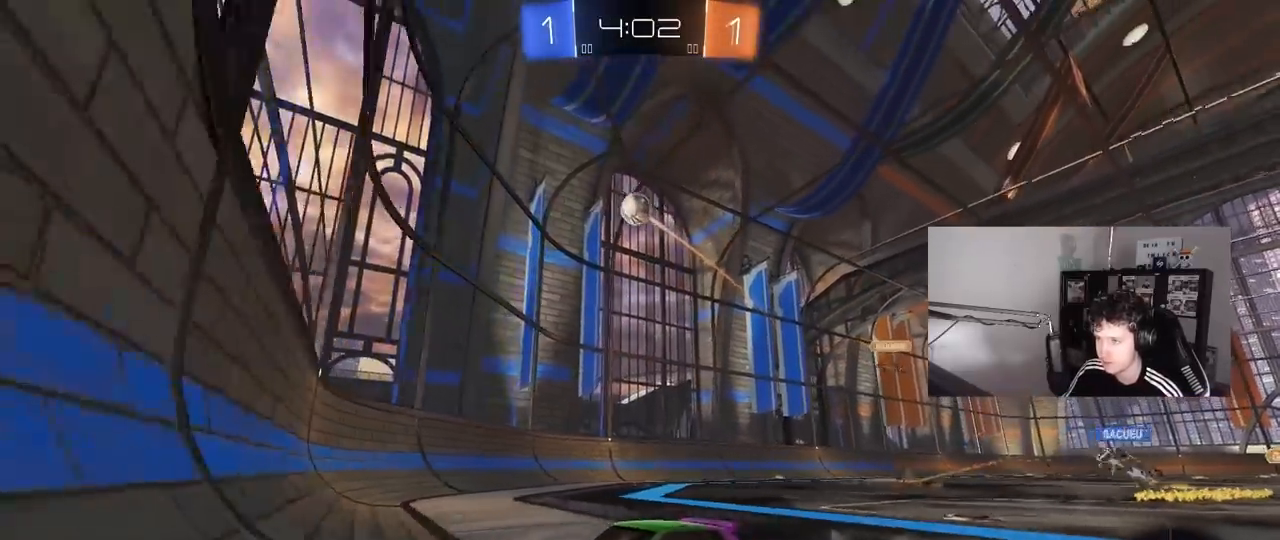
{"keys": ["d", "w"], "mouse": [], "mouse_move": "still", "events": [[50, "d", "up"], [383, "d", "down"]]}
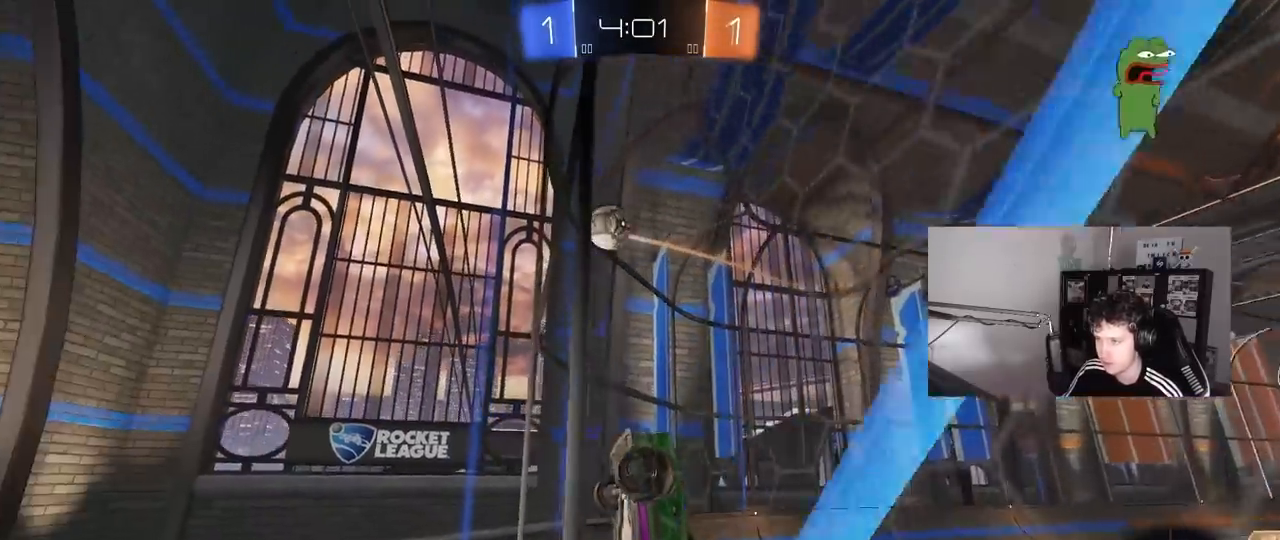
{"keys": ["w"], "mouse": [], "mouse_move": "still", "events": [[17, "d", "up"], [167, "d", "down"], [267, "d", "up"], [400, "d", "down"], [450, "d", "up"]]}
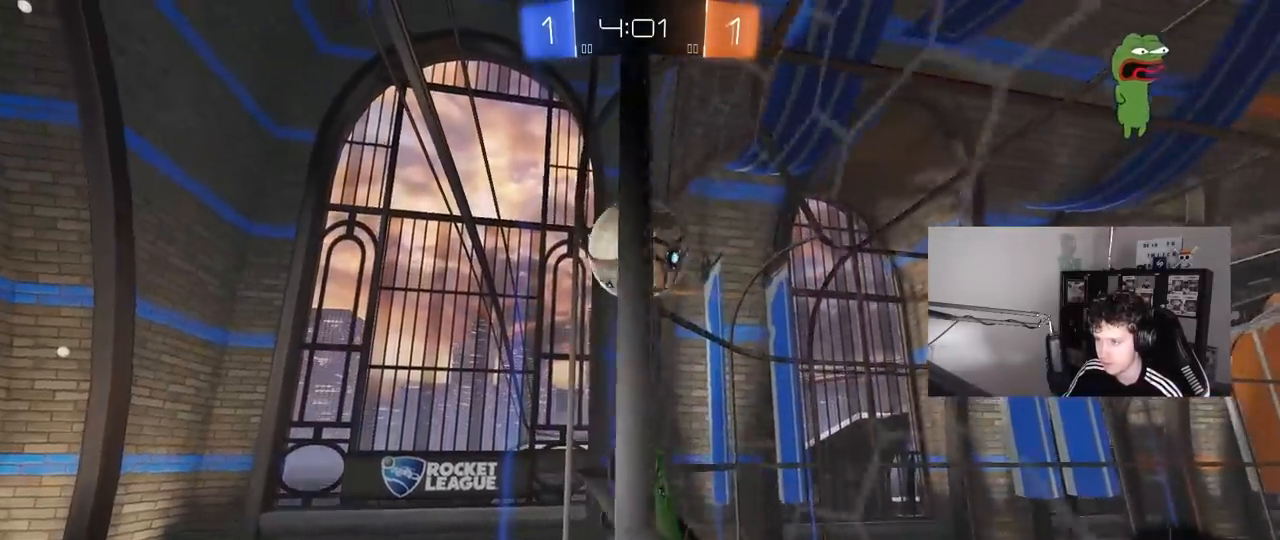
{"keys": ["d", "s", "shift"], "mouse": [], "mouse_move": "up", "events": [[133, "mouse_left", "down"], [133, "mouse_right", "down"], [183, "d", "down"], [183, "mouse_right", "up"], [233, "shift", "down"], [267, "mouse_left", "up"], [267, "mouse_right", "down"], [267, "s", "down"], [317, "w", "up"], [417, "mouse_right", "up"]]}
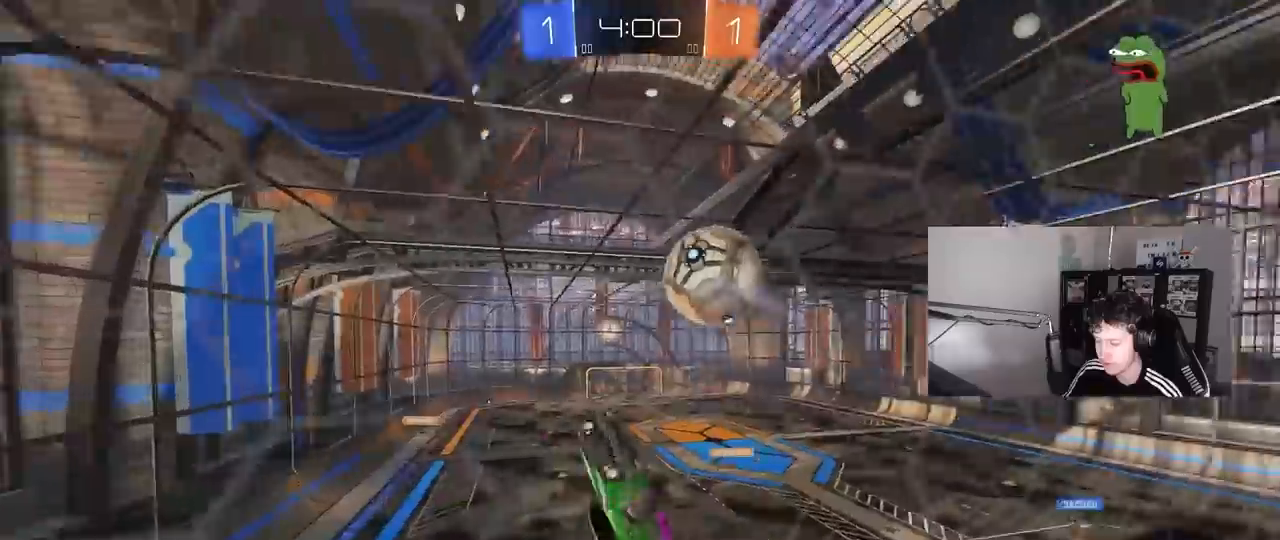
{"keys": ["d", "s"], "mouse": [], "mouse_move": "still", "events": [[150, "shift", "up"], [233, "s", "up"], [433, "s", "down"]]}
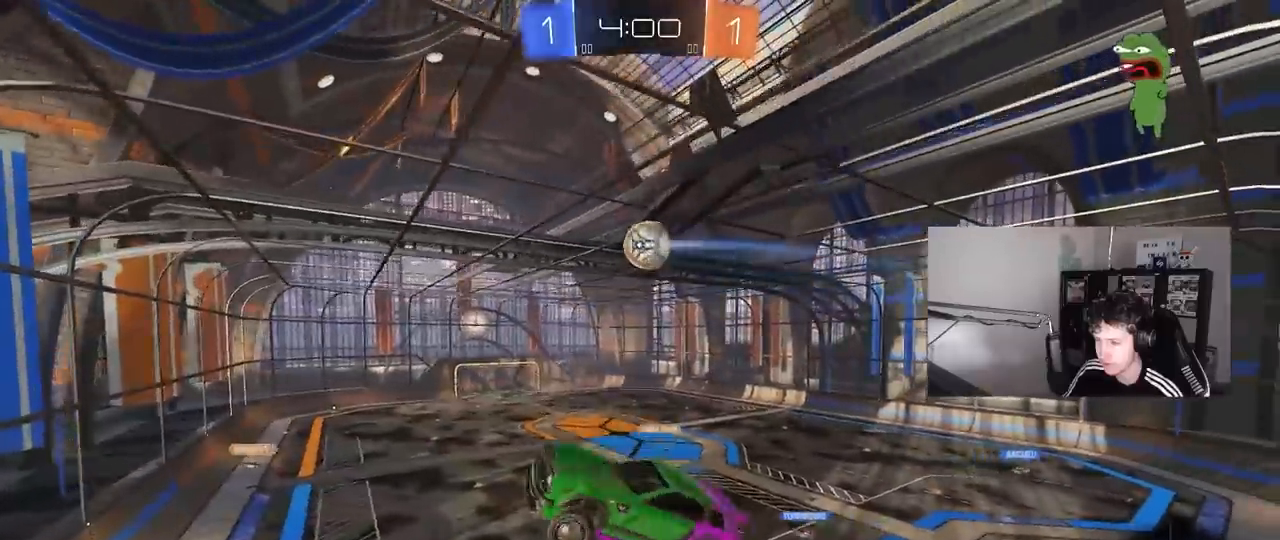
{"keys": [], "mouse": [], "mouse_move": "up", "events": [[117, "s", "up"], [167, "shift", "down"], [250, "s", "down"], [350, "shift", "up"], [400, "d", "up"], [450, "s", "up"]]}
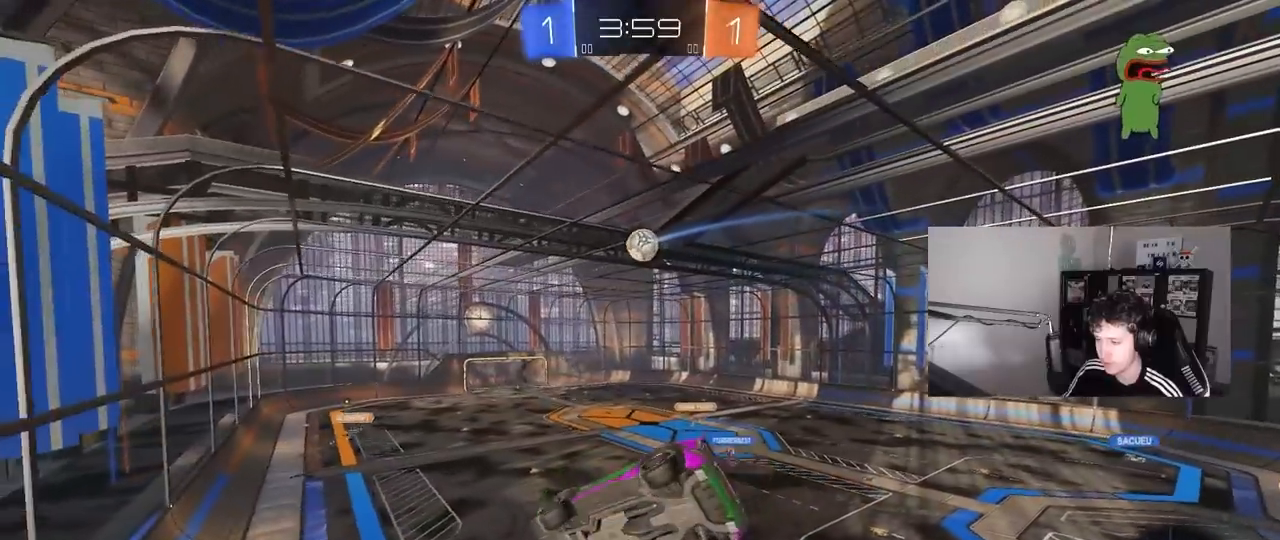
{"keys": ["w"], "mouse": [], "mouse_move": "still", "events": [[83, "a", "down"], [83, "s", "down"], [183, "s", "up"], [233, "a", "up"], [317, "a", "down"], [317, "w", "down"], [467, "a", "up"]]}
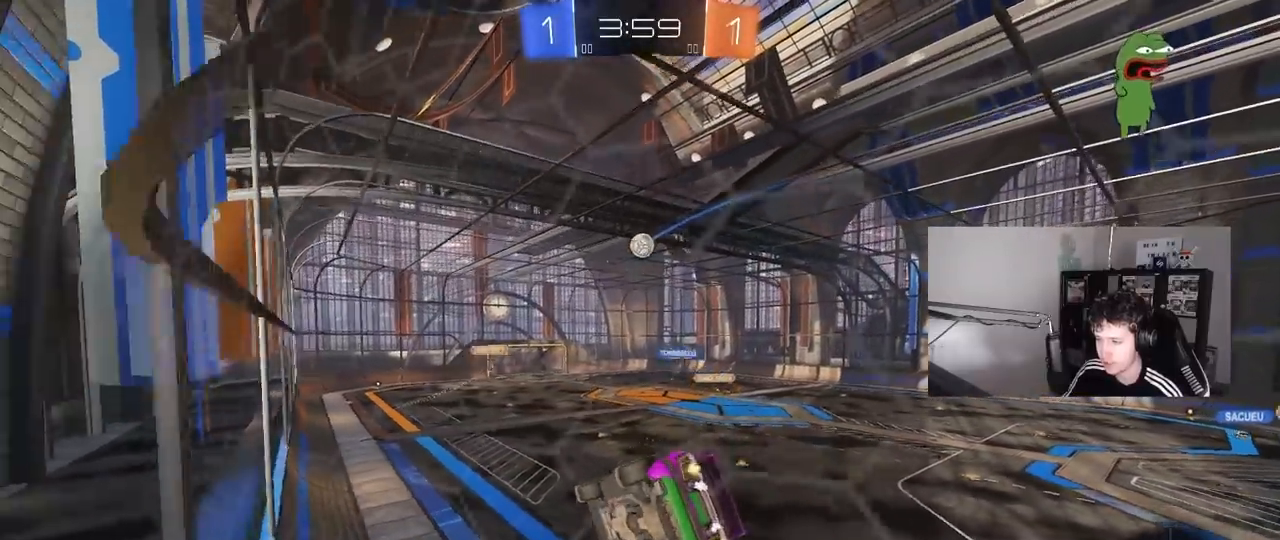
{"keys": ["w"], "mouse": [], "mouse_move": "still", "events": []}
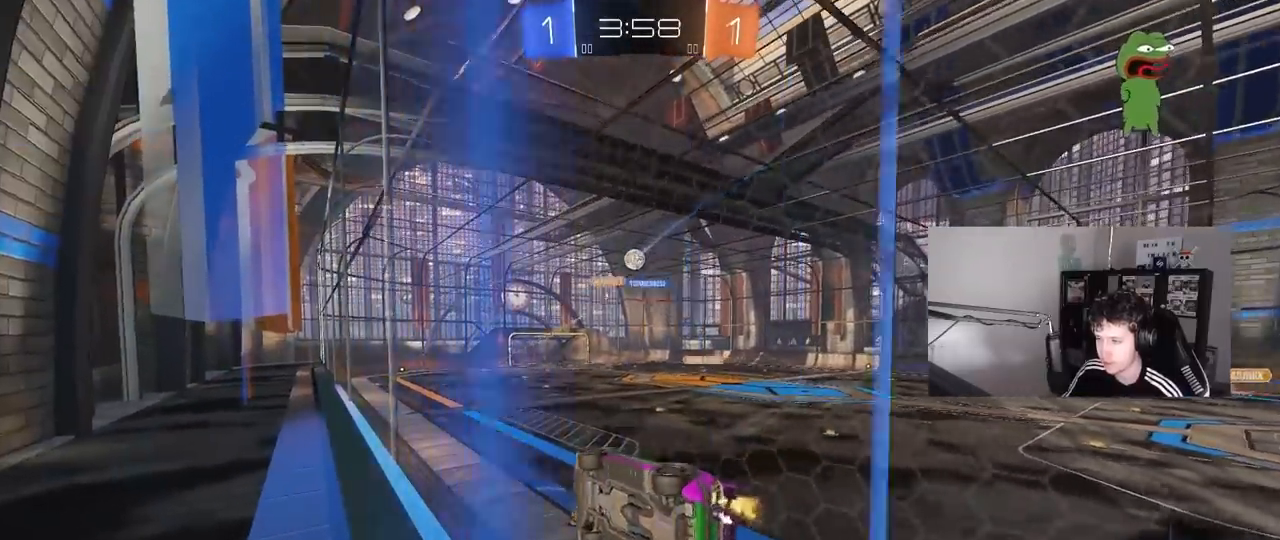
{"keys": ["d", "w"], "mouse": [], "mouse_move": "still", "events": [[217, "d", "down"], [350, "shift", "down"], [500, "shift", "up"]]}
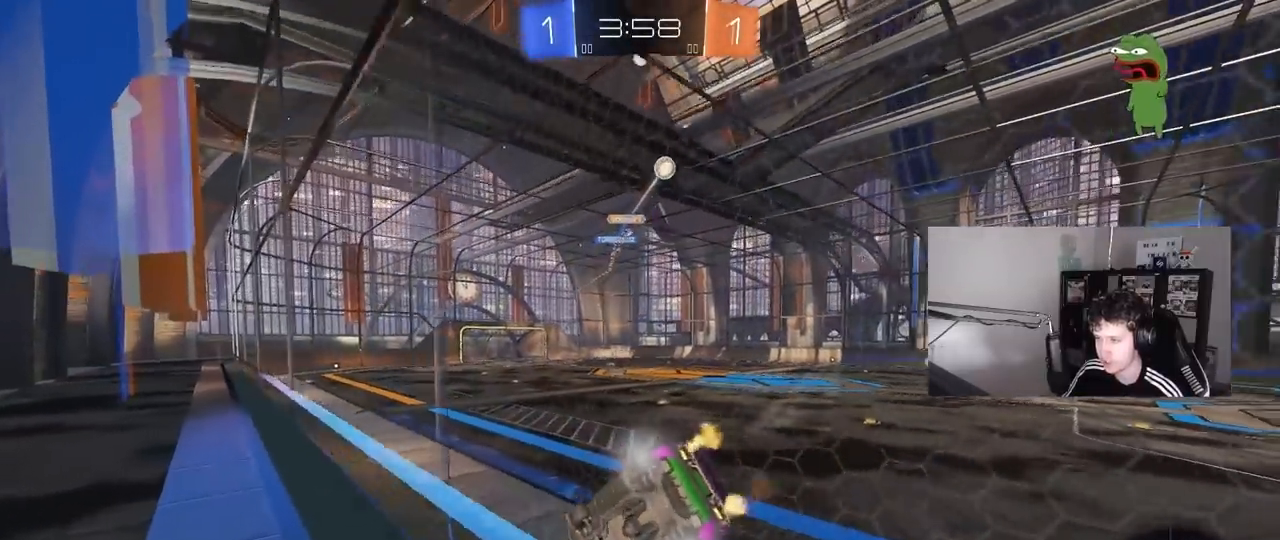
{"keys": ["d", "shift", "w"], "mouse": [], "mouse_move": "still", "events": [[233, "d", "up"], [500, "d", "down"], [500, "shift", "down"]]}
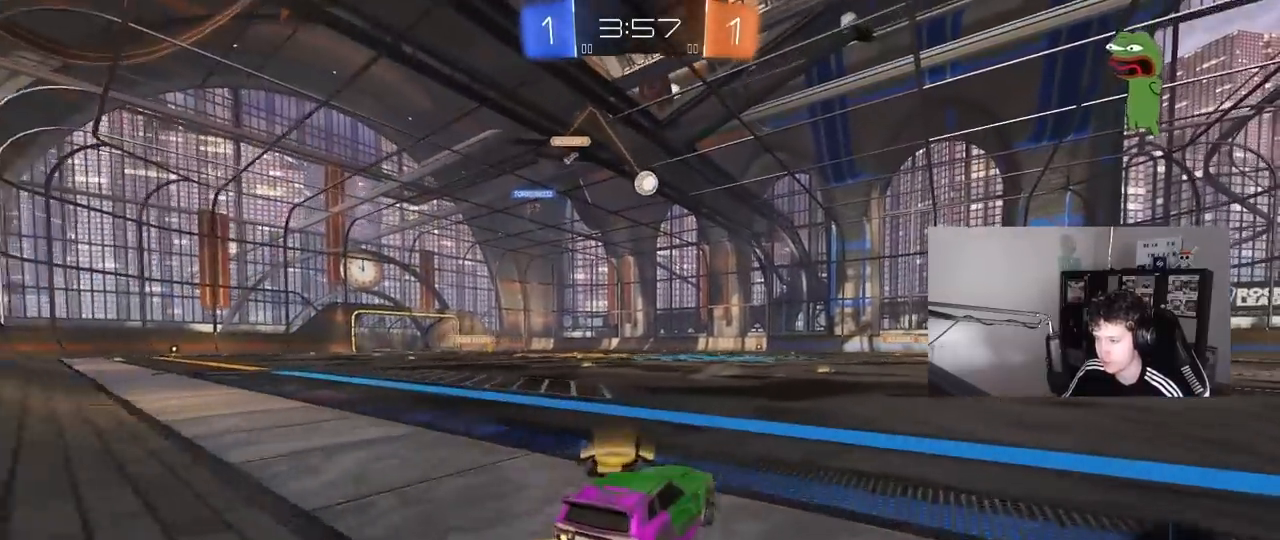
{"keys": ["d", "s", "shift"], "mouse": ["right"], "mouse_move": "still", "events": [[100, "shift", "up"], [150, "d", "up"], [233, "mouse_right", "down"], [333, "d", "down"], [333, "mouse_right", "up"], [333, "shift", "down"], [383, "mouse_right", "down"], [483, "s", "down"], [483, "w", "up"]]}
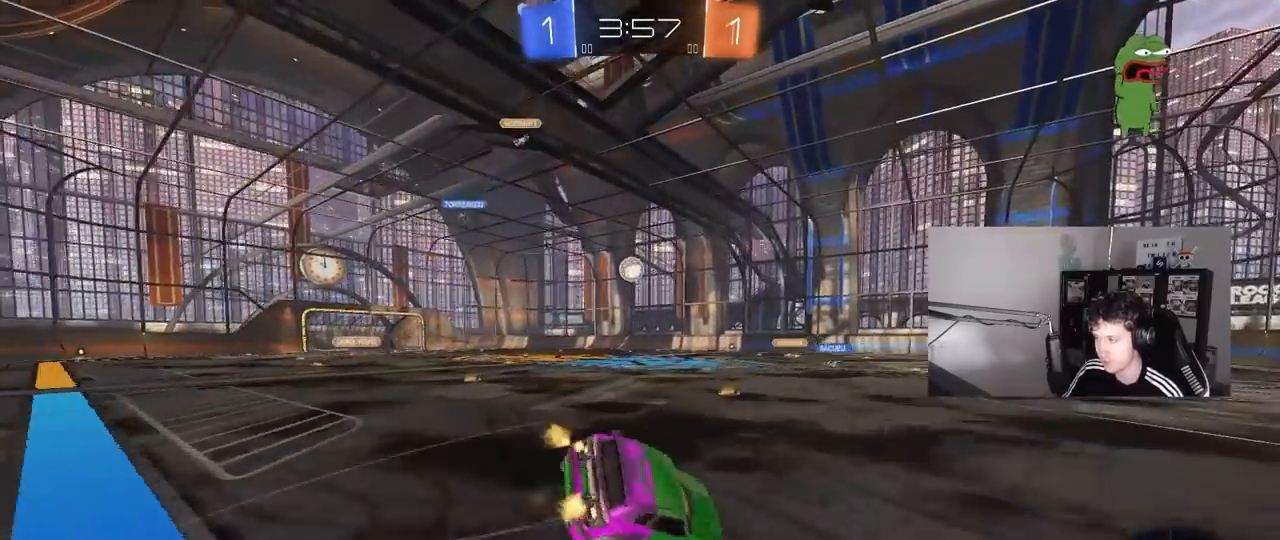
{"keys": ["d", "s", "shift"], "mouse": [], "mouse_move": "still", "events": [[117, "mouse_right", "up"], [267, "s", "up"], [350, "s", "down"]]}
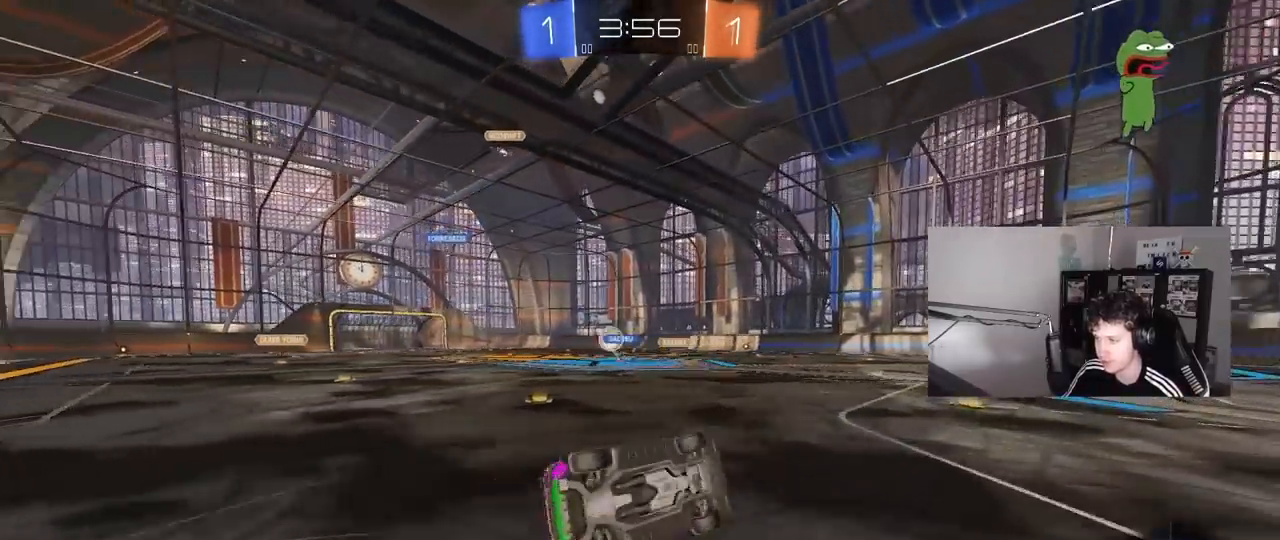
{"keys": ["a", "w"], "mouse": [], "mouse_move": "still", "events": [[83, "s", "up"], [133, "shift", "up"], [233, "w", "down"], [367, "d", "up"], [417, "a", "down"]]}
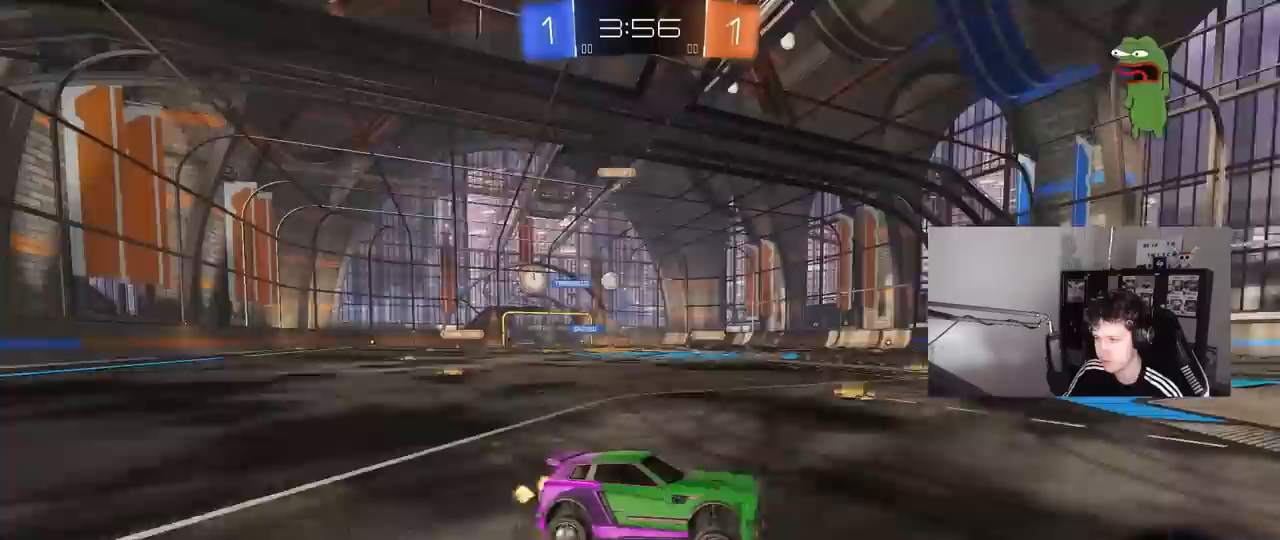
{"keys": ["a", "w"], "mouse": [], "mouse_move": "still", "events": [[250, "a", "up"], [333, "a", "down"]]}
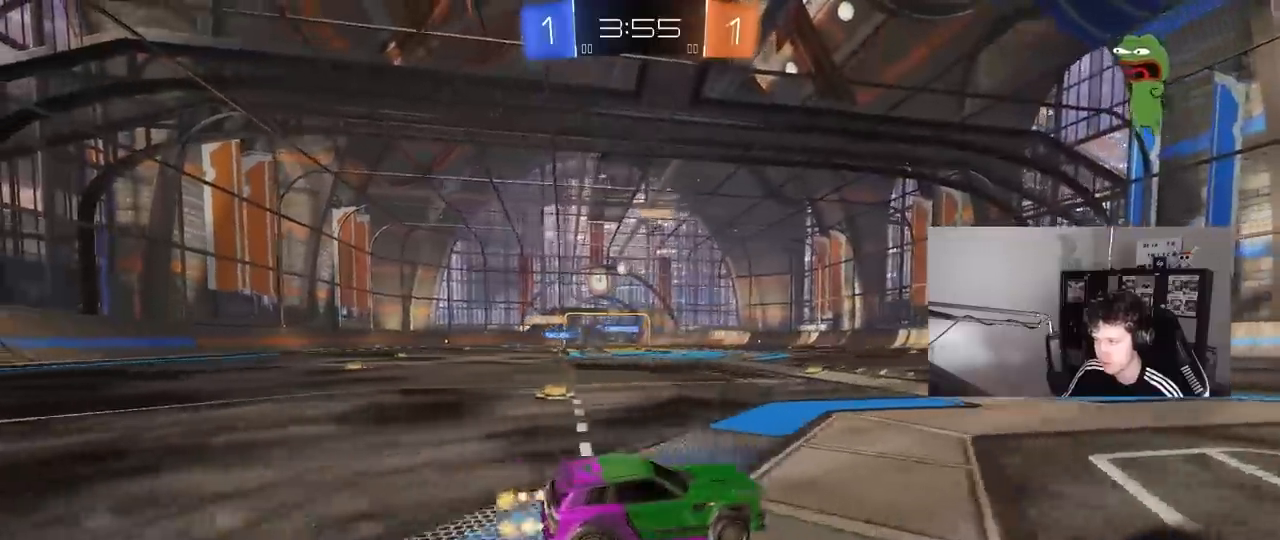
{"keys": ["w"], "mouse": [], "mouse_move": "still", "events": [[33, "a", "up"], [300, "d", "down"], [400, "d", "up"]]}
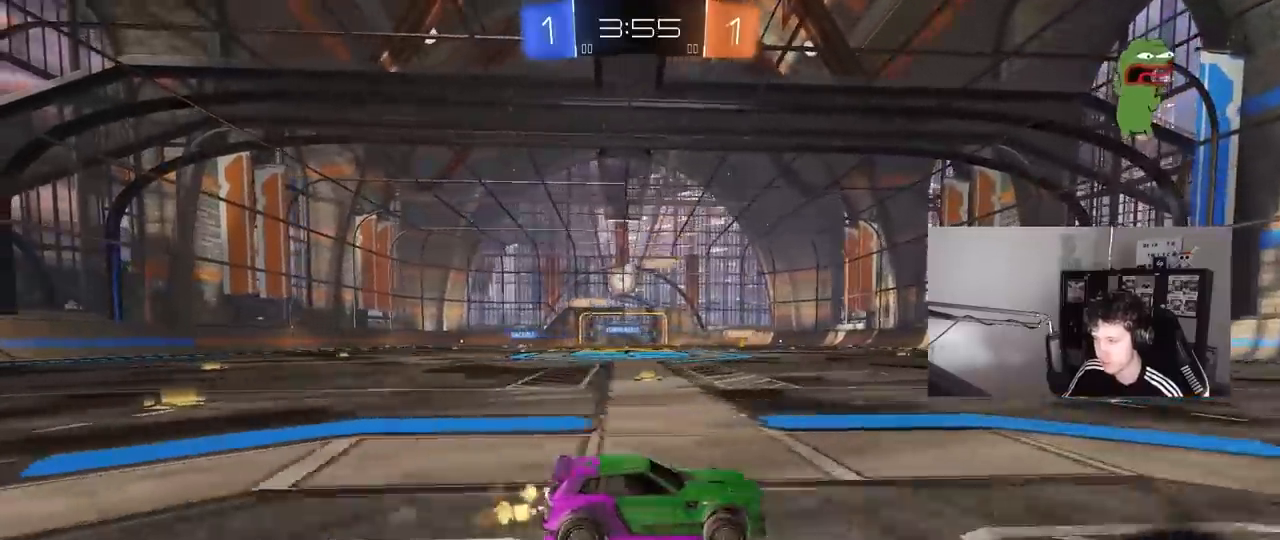
{"keys": ["a", "w"], "mouse": [], "mouse_move": "still", "events": [[33, "a", "down"], [267, "a", "up"], [417, "a", "down"]]}
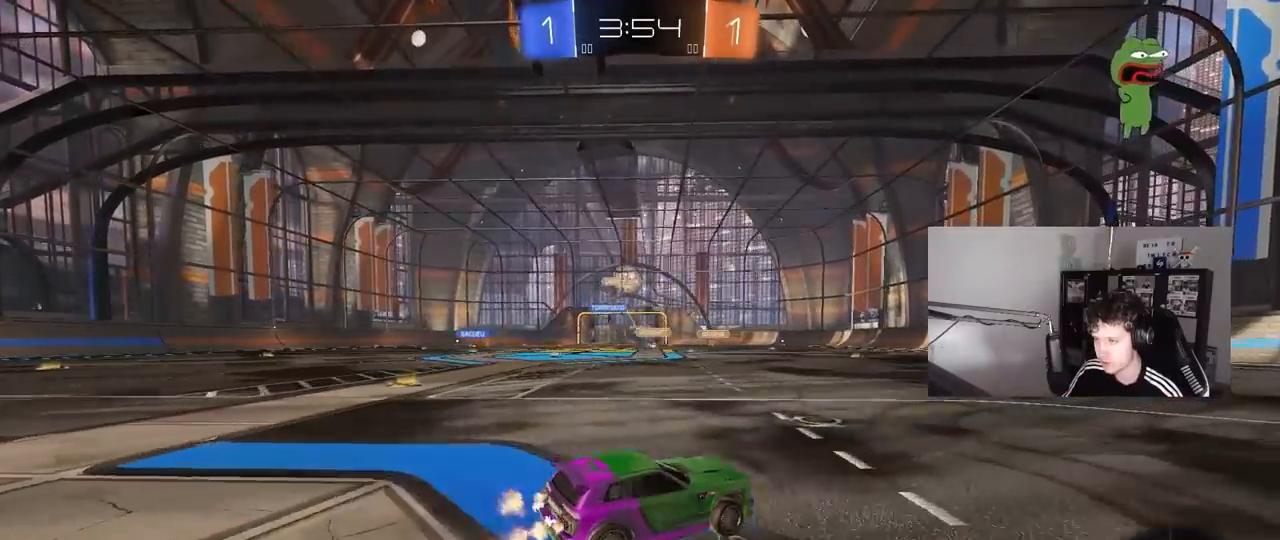
{"keys": ["w"], "mouse": [], "mouse_move": "still", "events": [[50, "a", "up"], [200, "a", "down"], [333, "a", "up"]]}
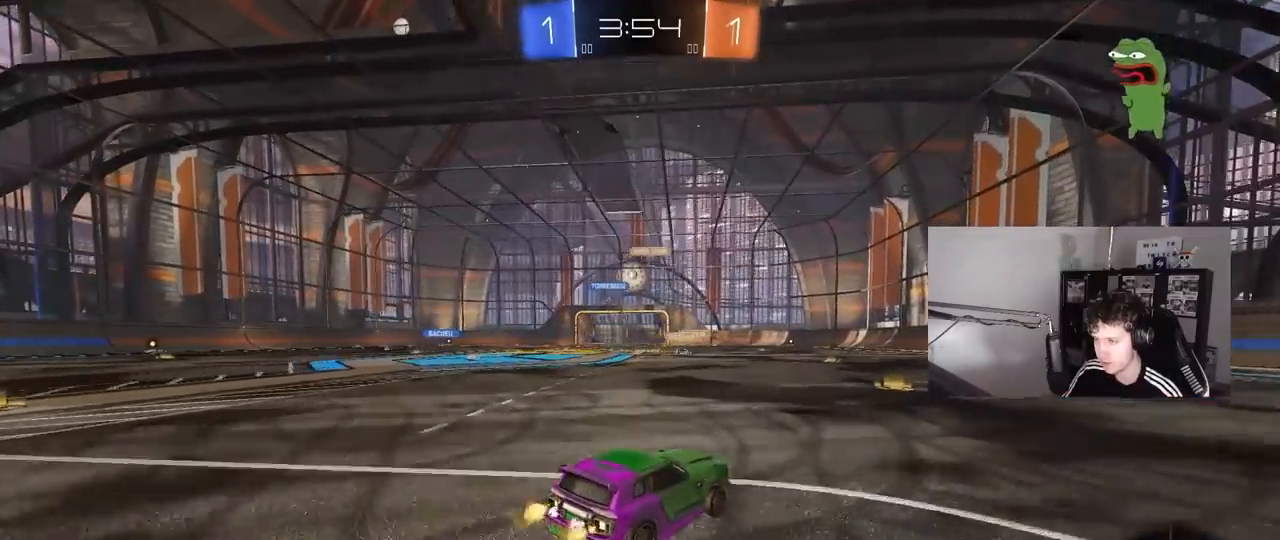
{"keys": ["w"], "mouse": [], "mouse_move": "still", "events": [[67, "d", "down"], [117, "d", "up"], [217, "a", "down"], [350, "a", "up"]]}
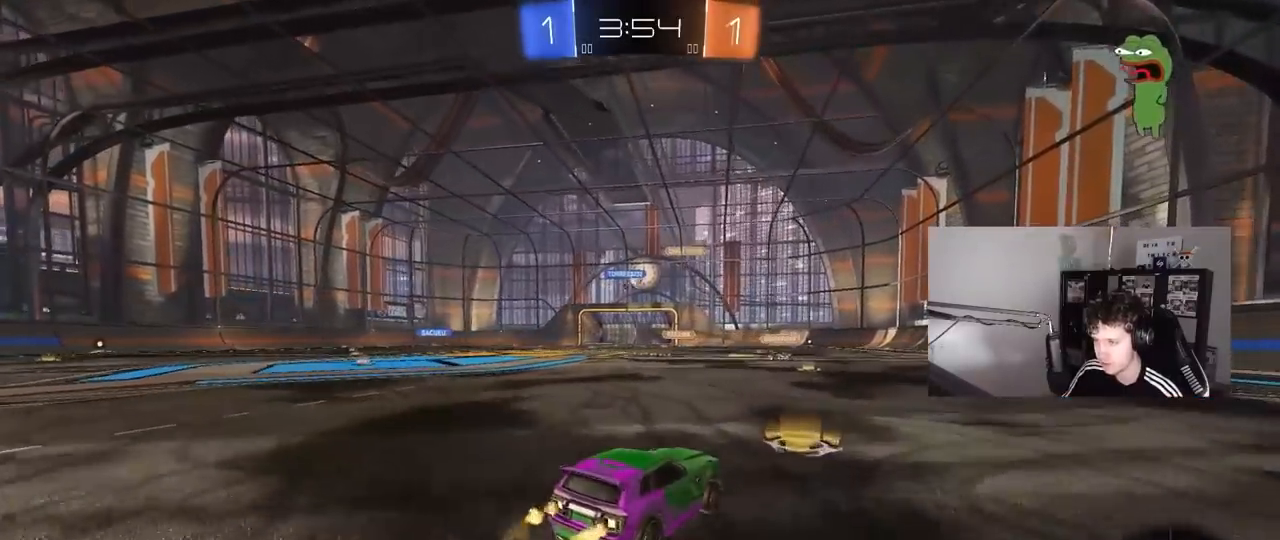
{"keys": ["w"], "mouse": [], "mouse_move": "still", "events": [[283, "d", "down"], [317, "a", "down"], [317, "d", "up"], [500, "a", "up"]]}
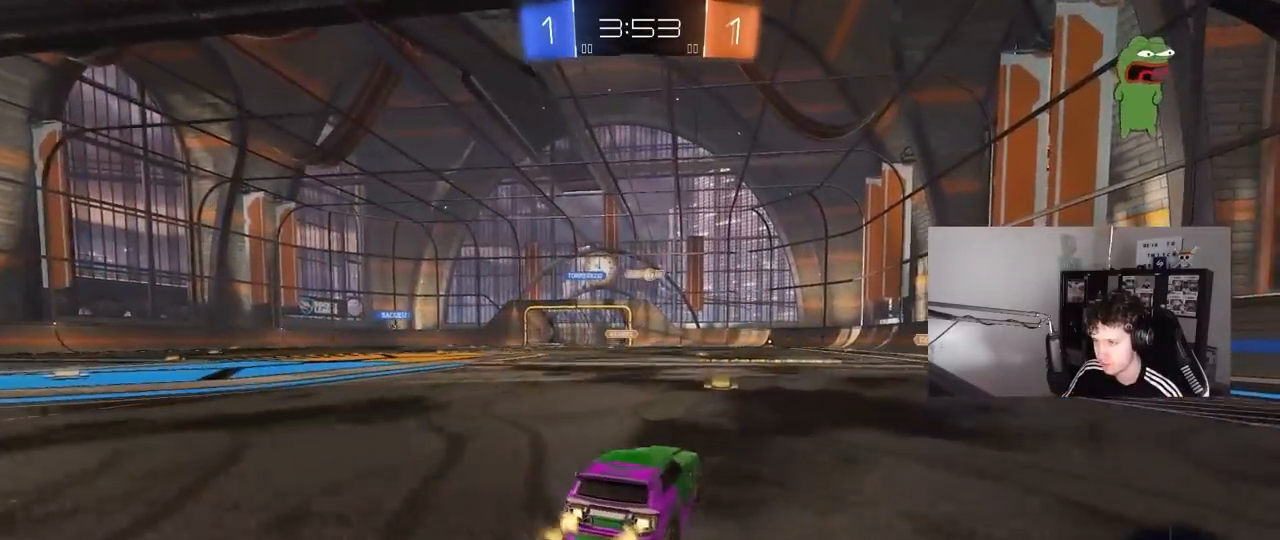
{"keys": ["w"], "mouse": [], "mouse_move": "still", "events": [[50, "mouse_left", "down"], [150, "d", "down"], [250, "mouse_left", "up"], [433, "d", "up"]]}
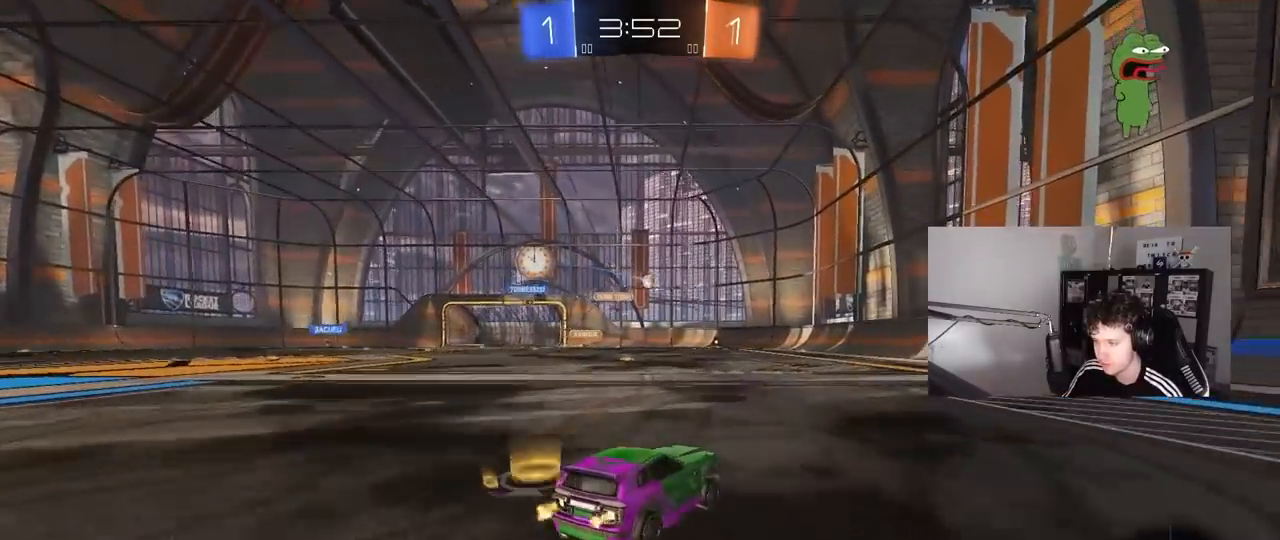
{"keys": ["w"], "mouse": [], "mouse_move": "still", "events": [[117, "d", "down"], [300, "d", "up"]]}
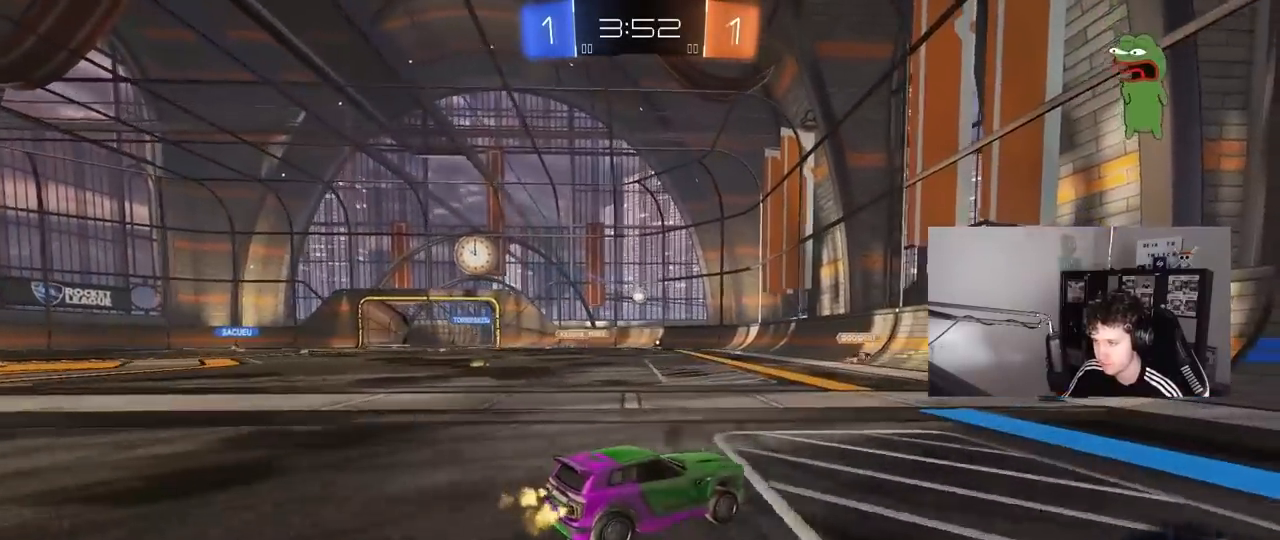
{"keys": ["a", "w"], "mouse": [], "mouse_move": "still", "events": [[500, "a", "down"]]}
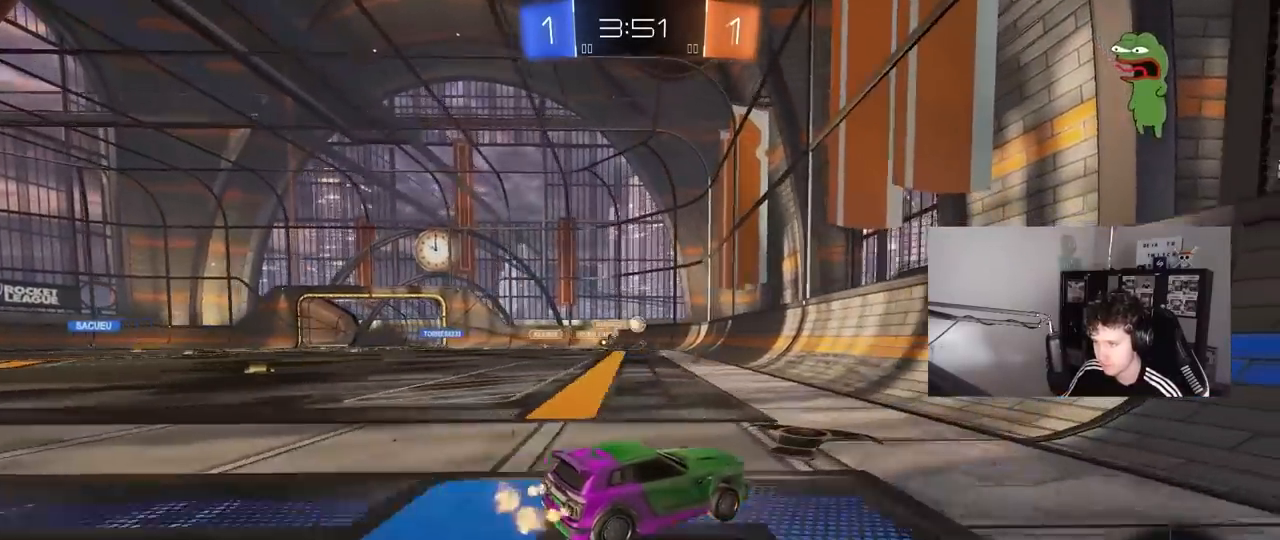
{"keys": ["a", "w"], "mouse": [], "mouse_move": "still", "events": [[100, "a", "up"], [483, "a", "down"]]}